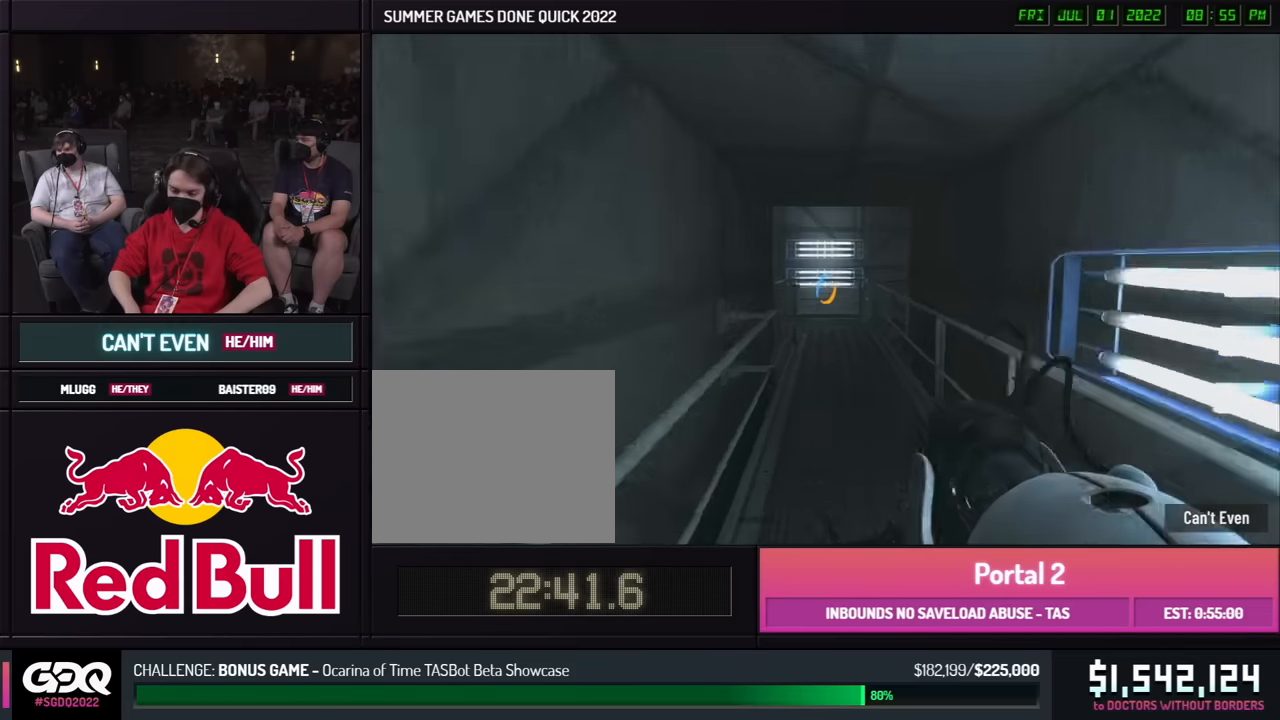
Gameplay with a controller (Xbox layout); each line is a JSON object with the inputs held at the frame after it. "events" lists button and stick changes between this image and that frame as [ms after this image, input, new state], when the widget could be followed in between. Not read: DPAD_DOWN DPAD_LEFT DPAD_RIGHT DPAD_UP L2 L3 R2 R3 SELECT START other_buttons.
{"buttons": [], "left_stick": "left", "right_stick": "center", "events": [[17, "left_stick", "right"], [150, "A", "down"], [250, "A", "up"], [317, "left_stick", "left"]]}
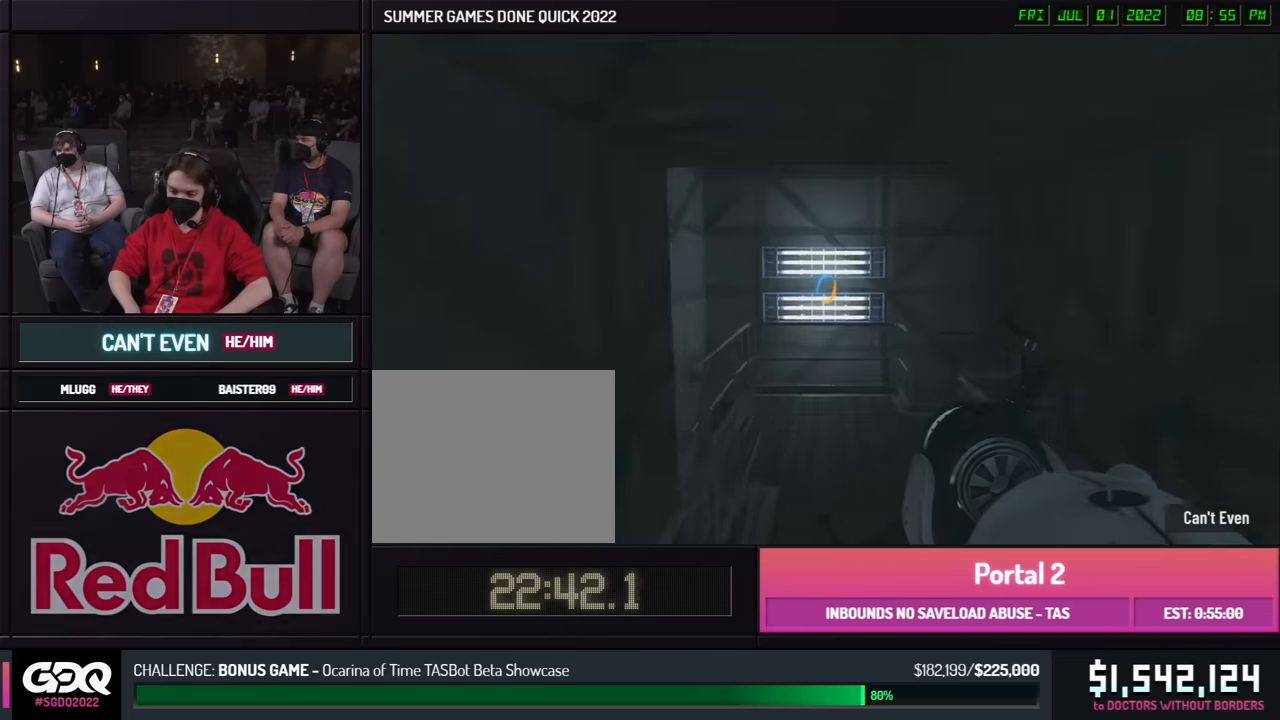
{"buttons": [], "left_stick": "up-right", "right_stick": "right", "events": [[417, "right_stick", "right"], [433, "left_stick", "up-right"]]}
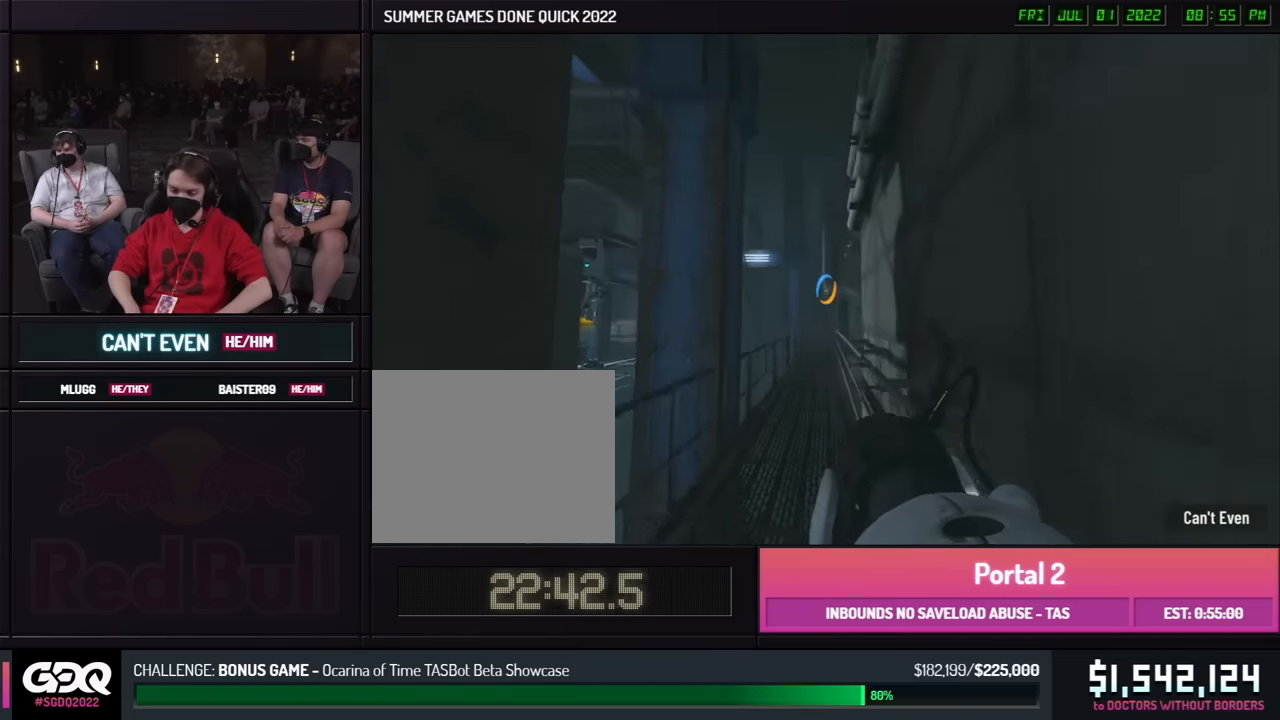
{"buttons": [], "left_stick": "right", "right_stick": "center", "events": [[167, "A", "down"], [167, "right_stick", "center"], [267, "A", "up"], [283, "left_stick", "right"]]}
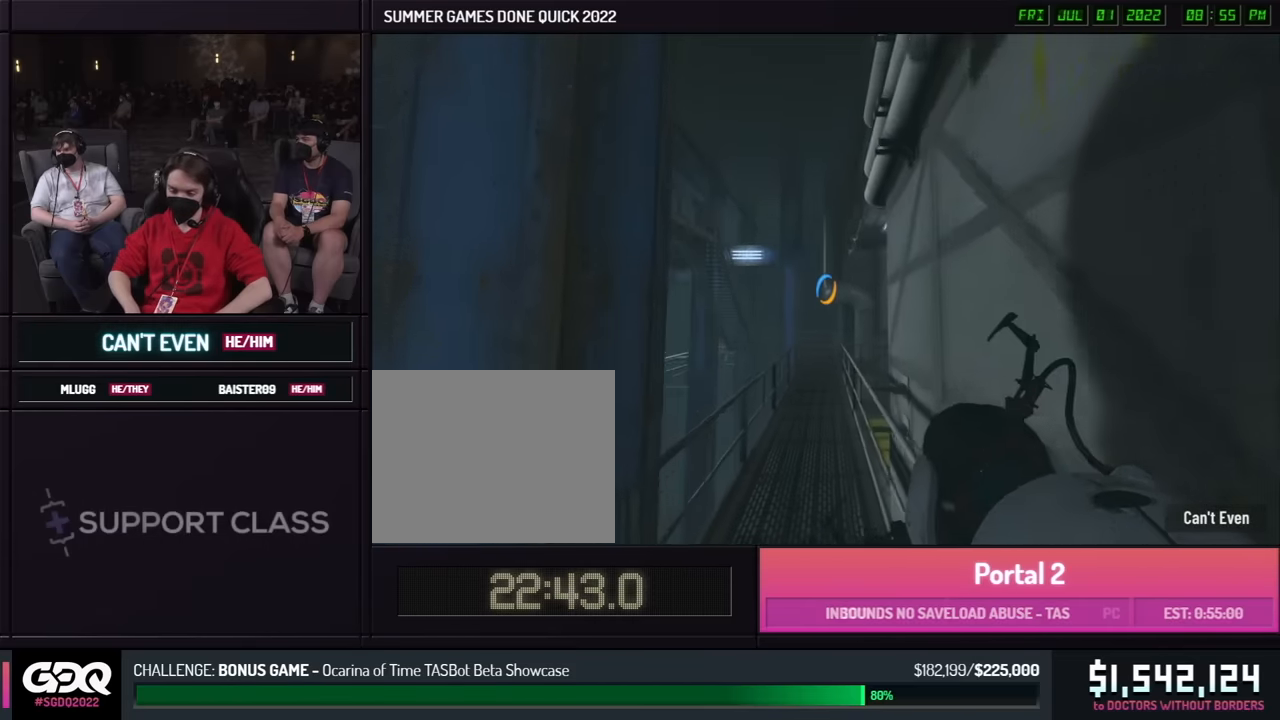
{"buttons": ["A"], "left_stick": "left", "right_stick": "center", "events": [[417, "A", "down"], [483, "left_stick", "left"]]}
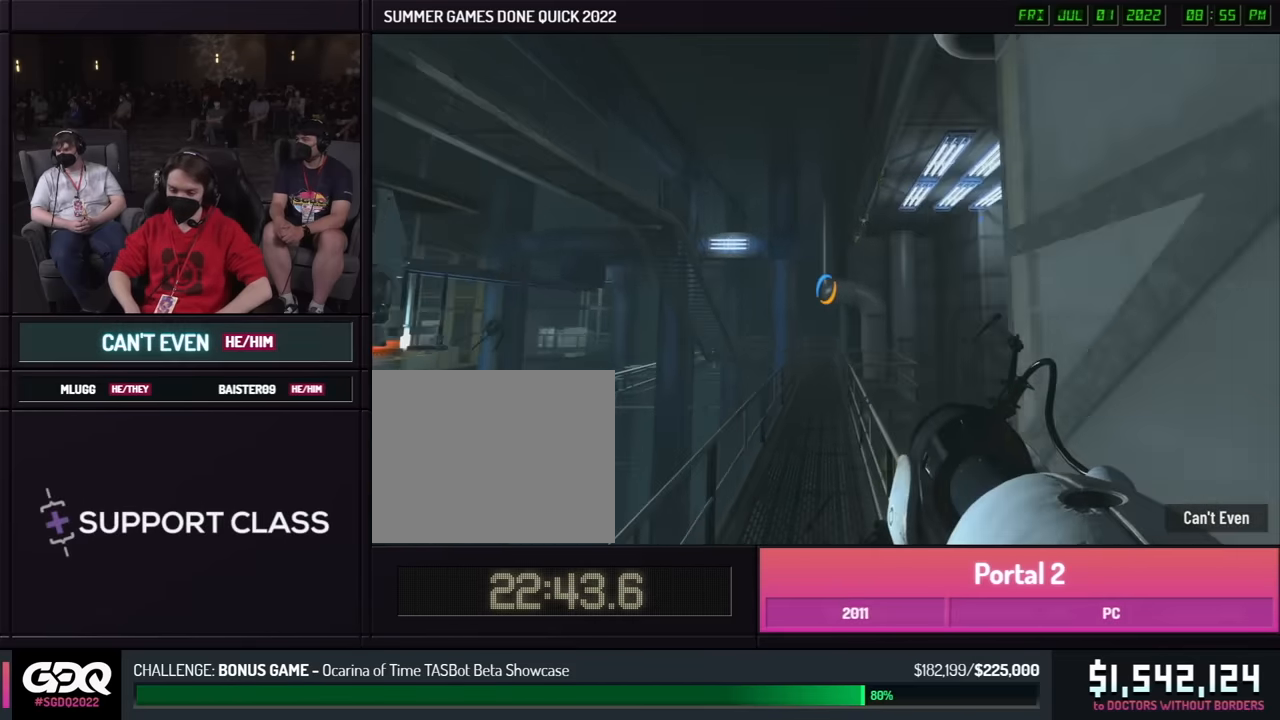
{"buttons": [], "left_stick": "left", "right_stick": "center", "events": [[17, "A", "up"], [17, "left_stick", "right"], [183, "left_stick", "left"]]}
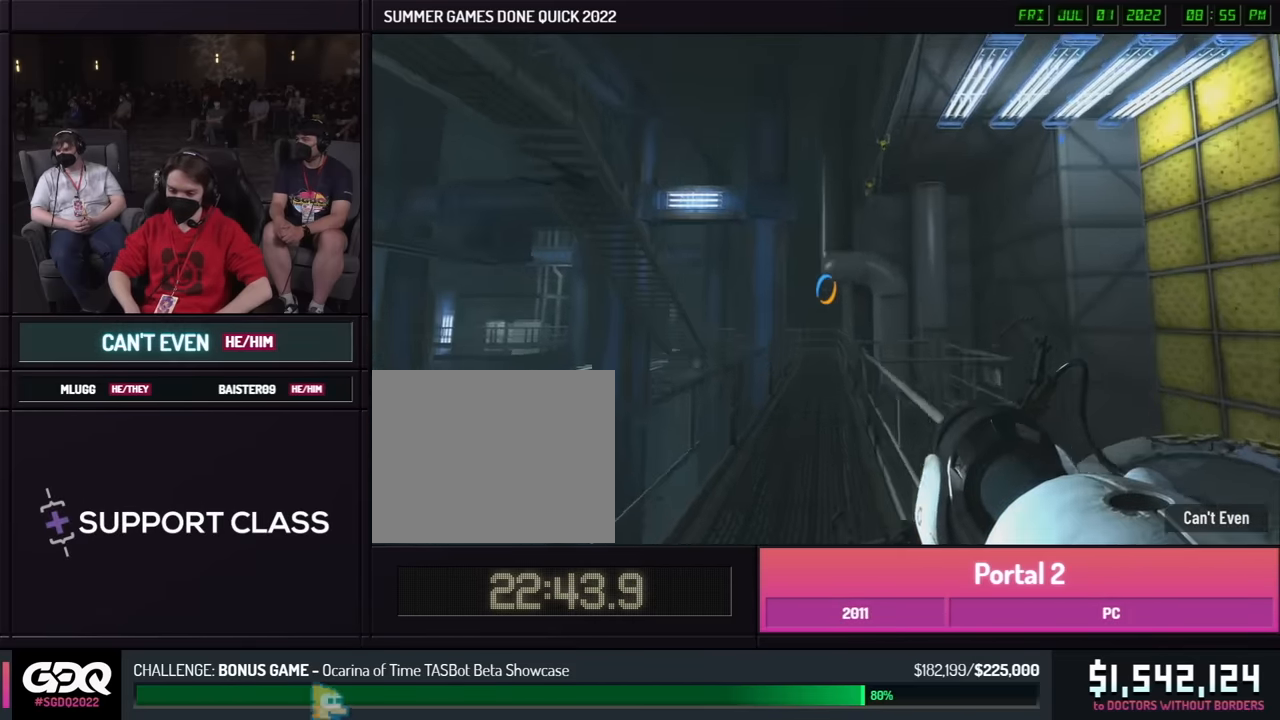
{"buttons": [], "left_stick": "right", "right_stick": "center", "events": [[183, "A", "down"], [283, "A", "up"], [500, "left_stick", "right"]]}
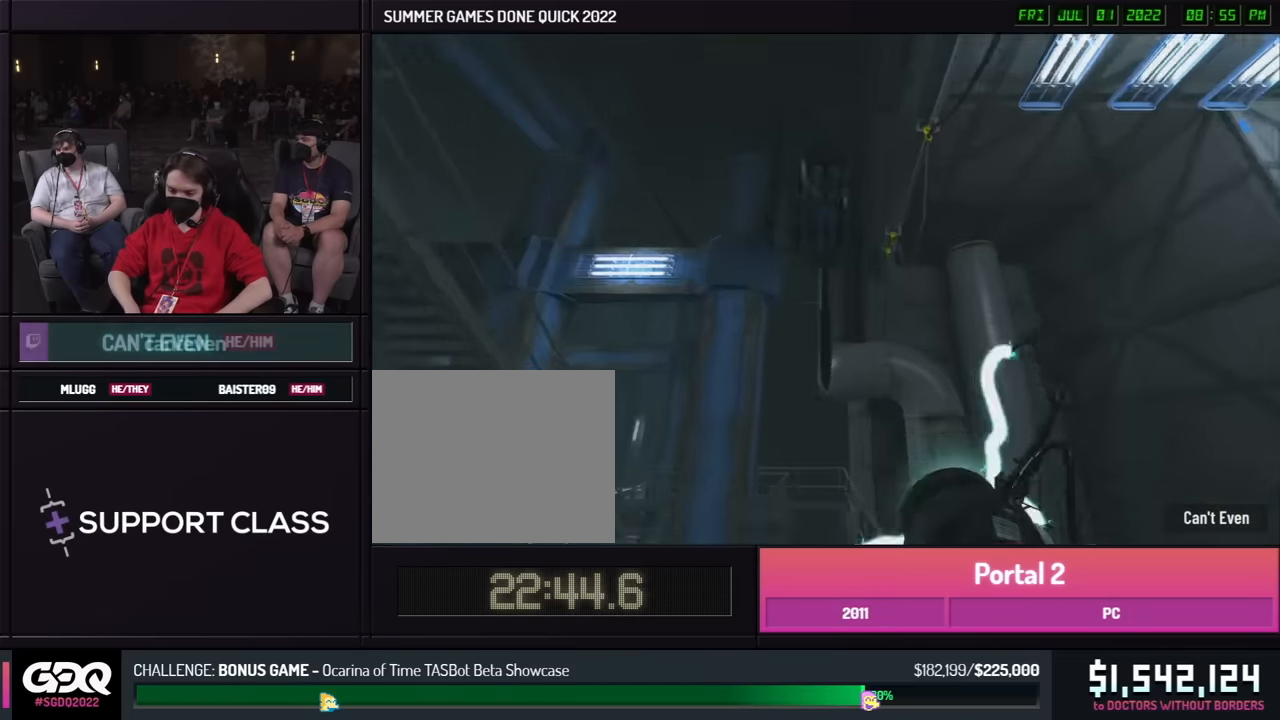
{"buttons": ["A"], "left_stick": "left", "right_stick": "center", "events": [[33, "left_stick", "left"], [150, "X", "down"], [167, "right_stick", "down"], [250, "X", "up"], [433, "A", "down"], [500, "right_stick", "center"]]}
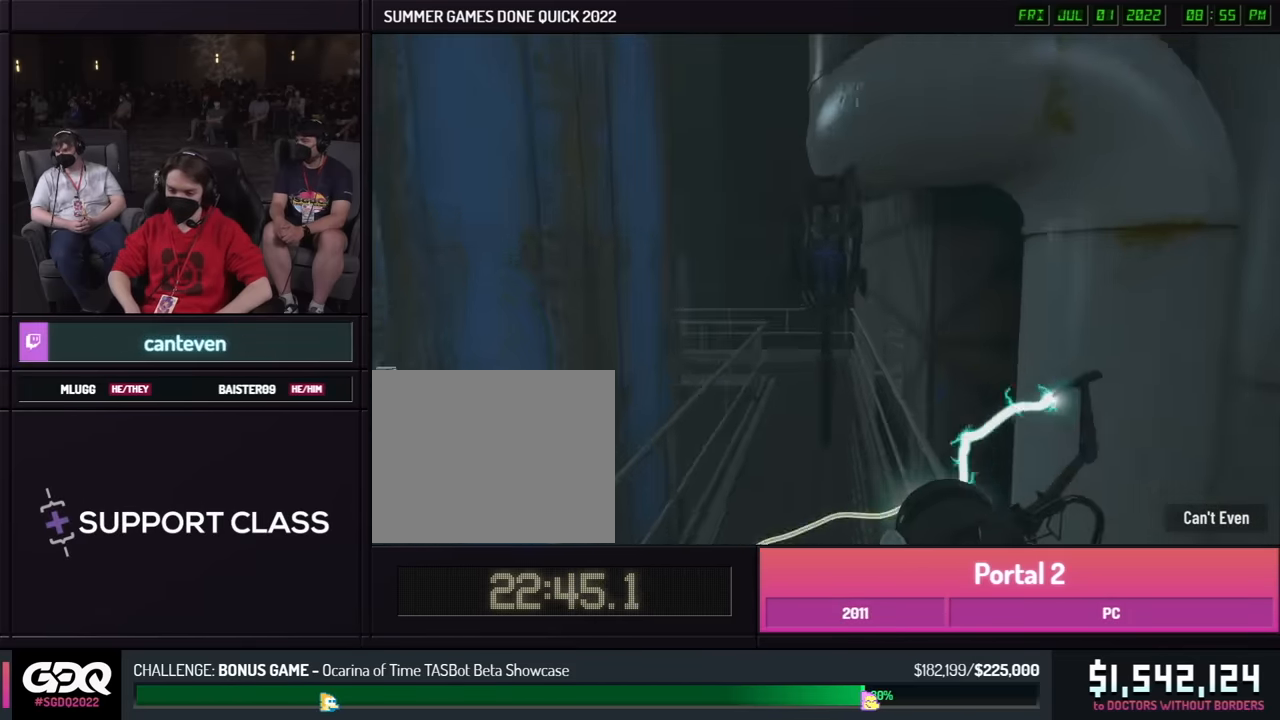
{"buttons": [], "left_stick": "left", "right_stick": "center", "events": [[33, "A", "up"], [100, "left_stick", "right"], [233, "left_stick", "left"], [283, "left_stick", "right"], [333, "left_stick", "left"]]}
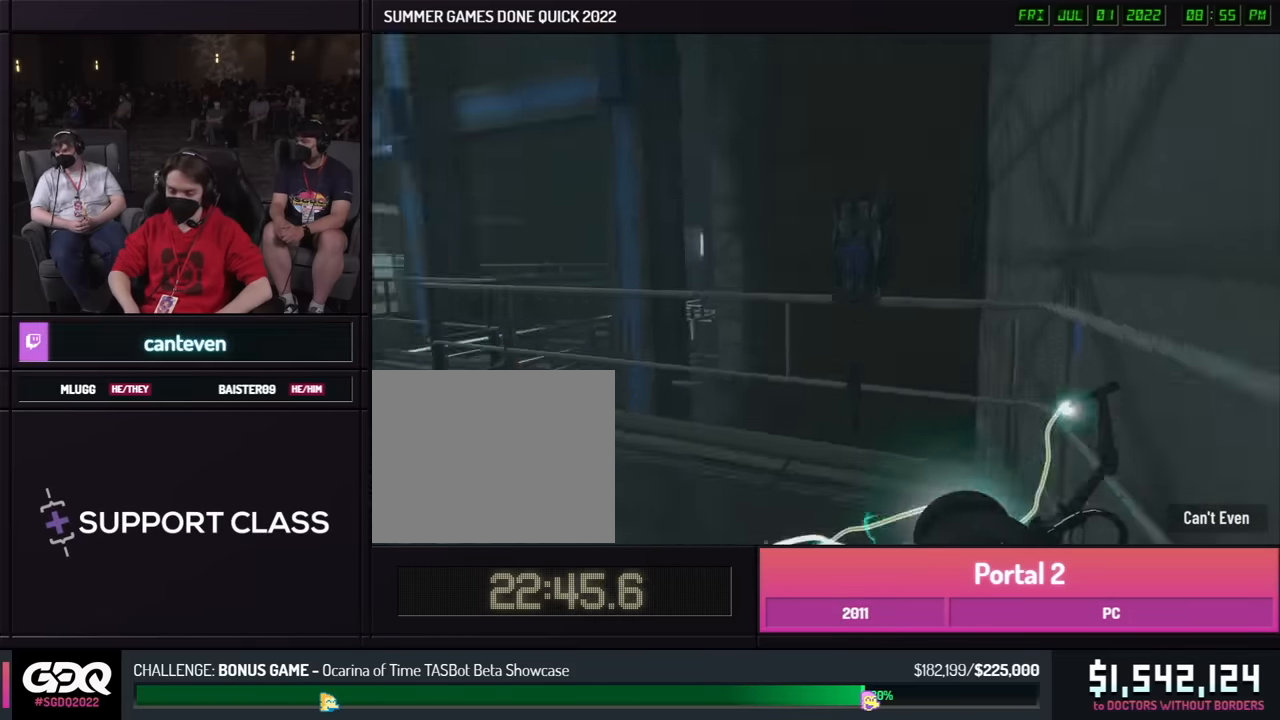
{"buttons": ["A"], "left_stick": "up-left", "right_stick": "center", "events": [[183, "right_stick", "left"], [216, "left_stick", "up-left"], [433, "A", "down"], [433, "right_stick", "center"]]}
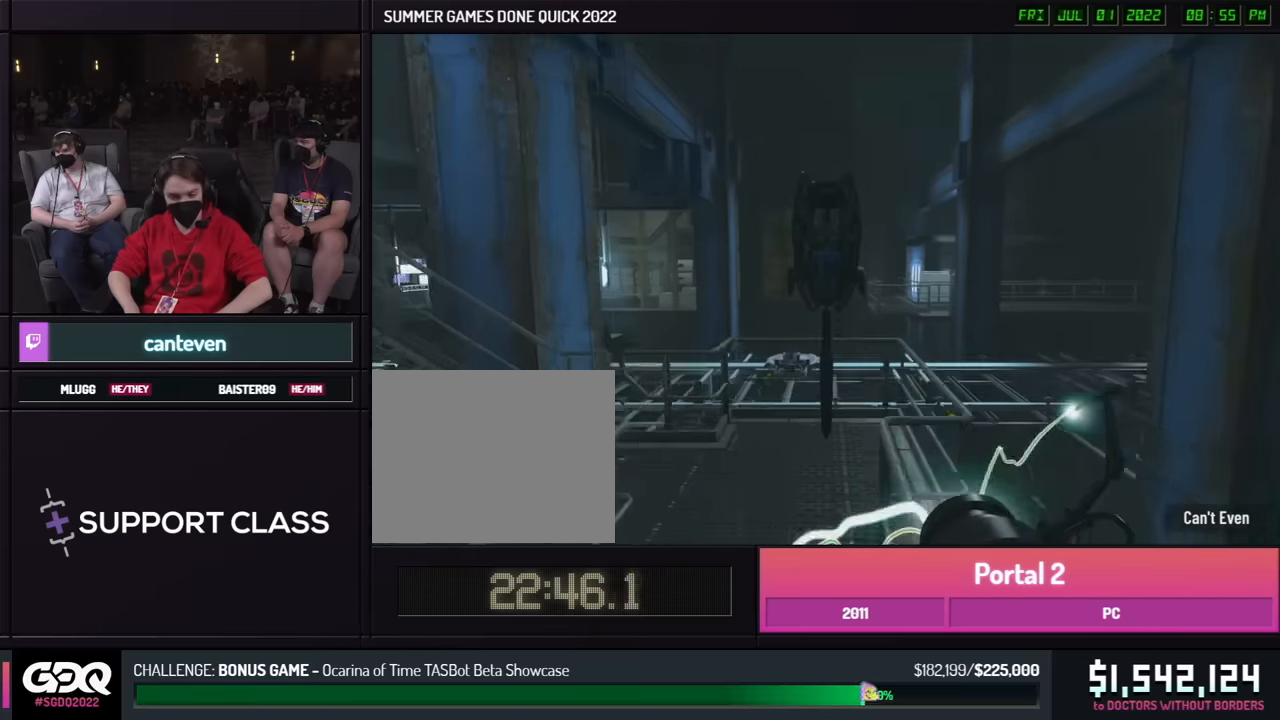
{"buttons": [], "left_stick": "left", "right_stick": "left", "events": [[33, "A", "up"], [166, "left_stick", "left"], [266, "left_stick", "right"], [350, "left_stick", "left"], [366, "right_stick", "left"]]}
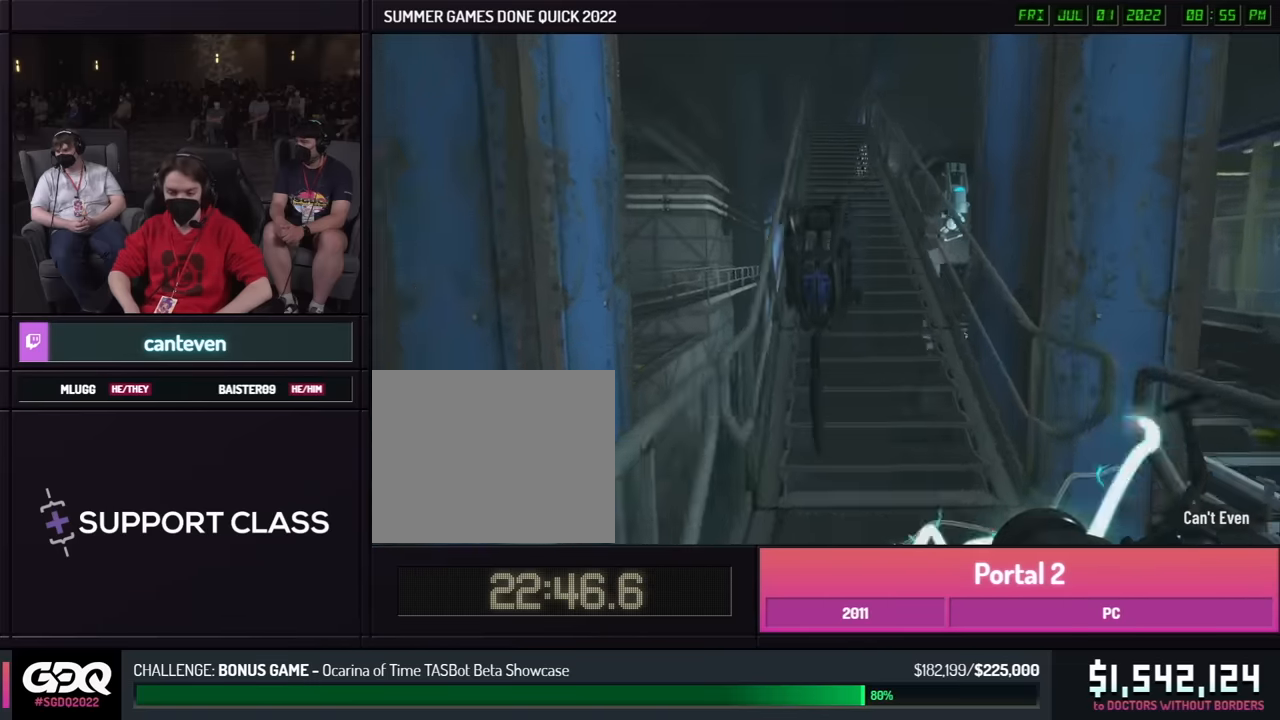
{"buttons": [], "left_stick": "left", "right_stick": "center", "events": [[183, "A", "down"], [200, "right_stick", "center"], [283, "A", "up"]]}
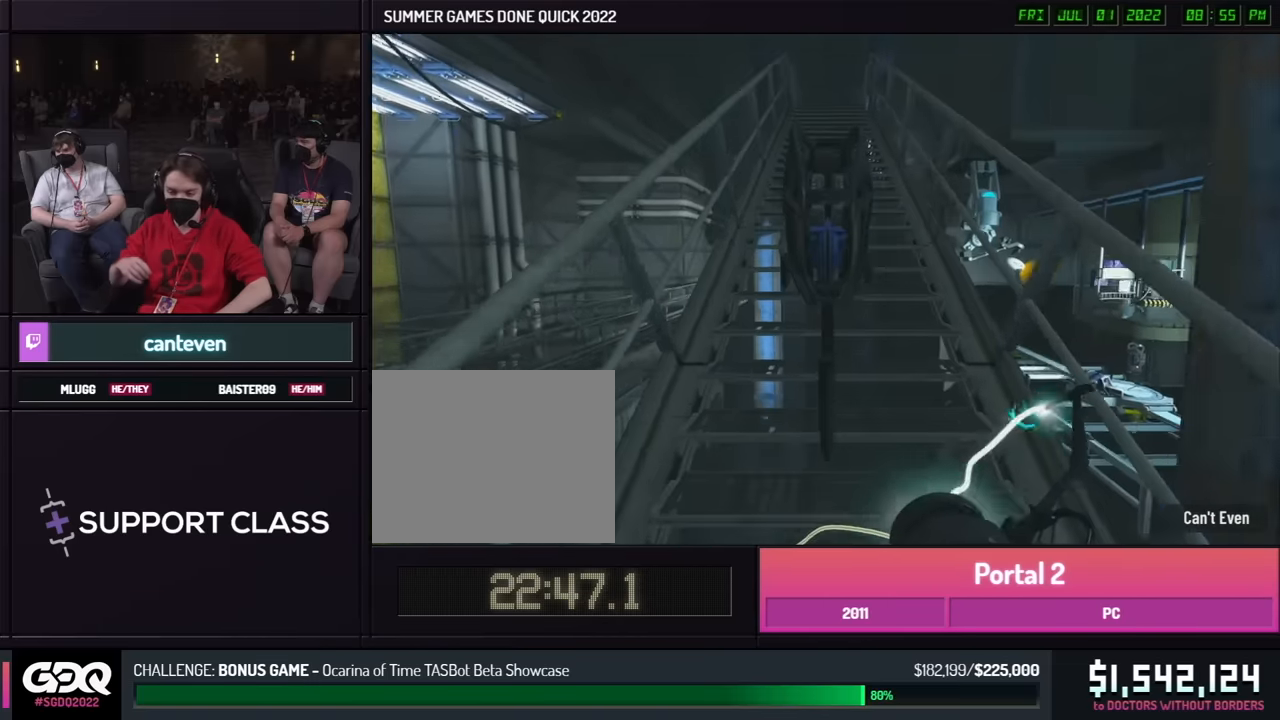
{"buttons": [], "left_stick": "right", "right_stick": "center", "events": [[216, "A", "down"], [316, "A", "up"], [383, "A", "down"], [483, "A", "up"], [500, "left_stick", "right"]]}
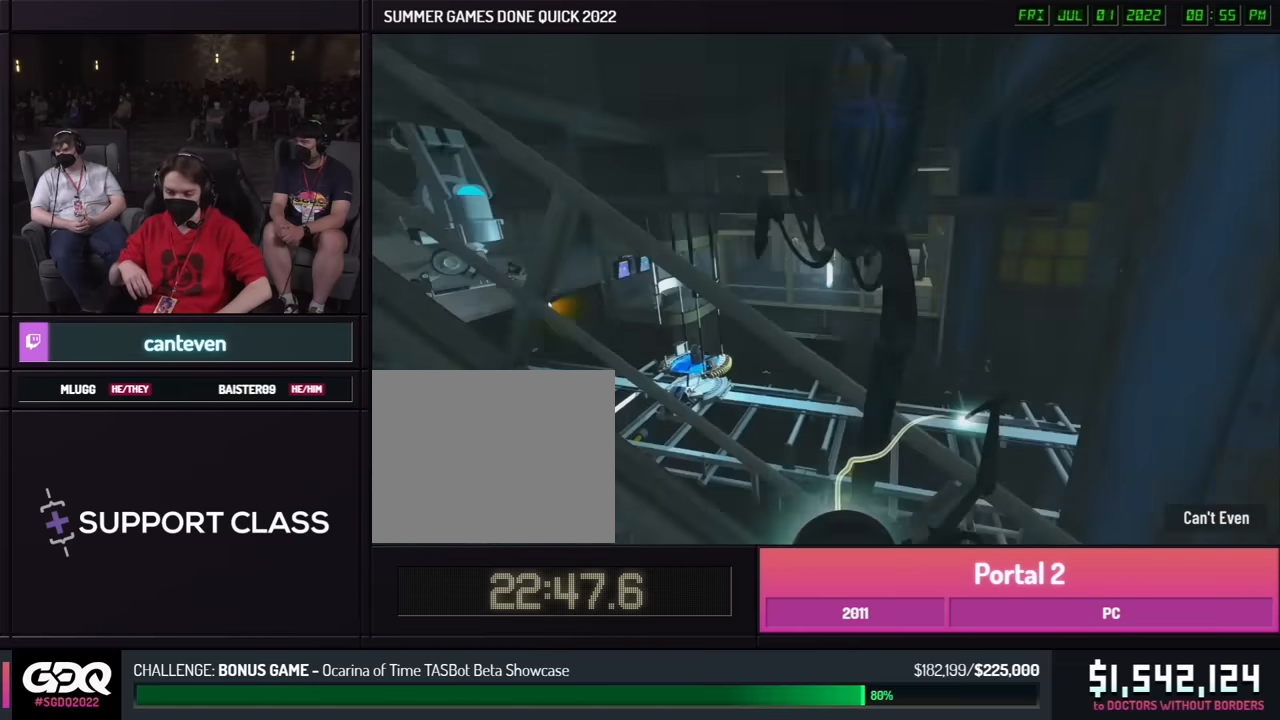
{"buttons": [], "left_stick": "left", "right_stick": "center", "events": [[16, "left_stick", "left"], [50, "A", "down"], [83, "right_stick", "right"], [150, "A", "up"], [216, "A", "down"], [316, "A", "up"], [383, "A", "down"], [383, "B", "down"], [416, "right_stick", "center"], [483, "A", "up"], [483, "B", "up"]]}
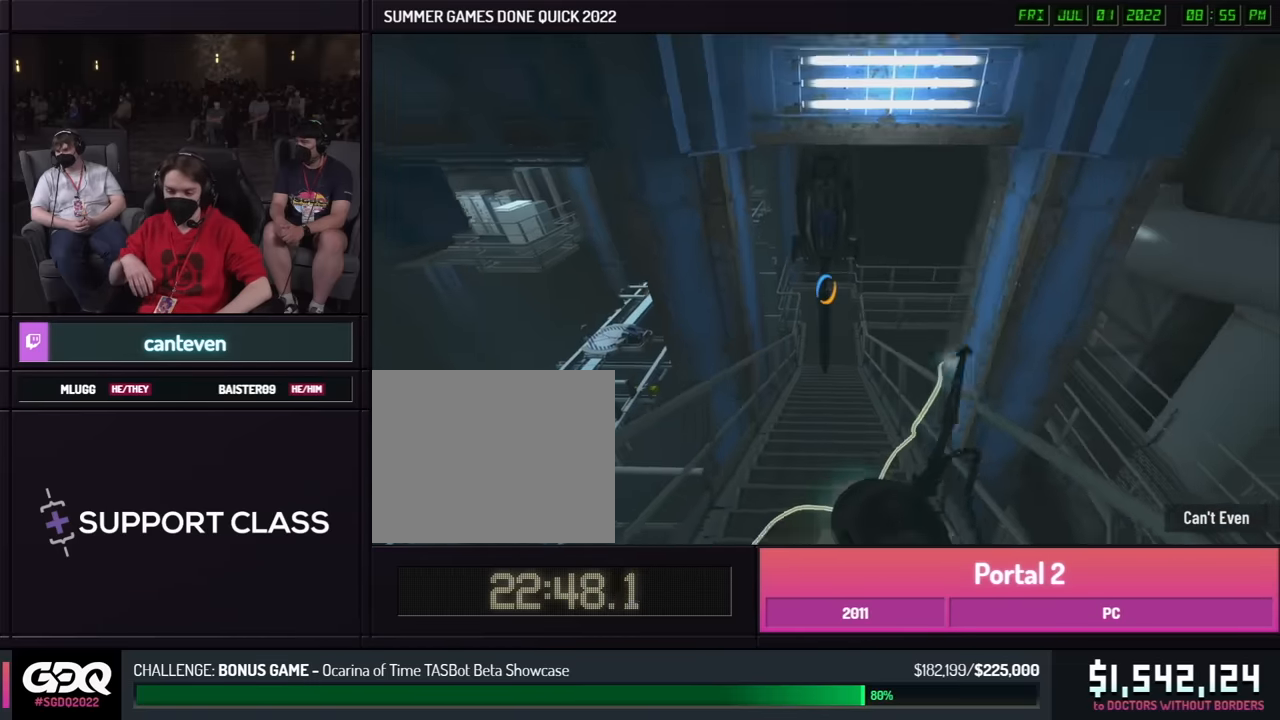
{"buttons": [], "left_stick": "left", "right_stick": "center", "events": [[50, "A", "down"], [133, "A", "up"], [133, "X", "down"], [200, "A", "down"], [233, "X", "up"], [266, "left_stick", "right"], [316, "A", "up"], [366, "A", "down"], [466, "A", "up"], [500, "left_stick", "left"]]}
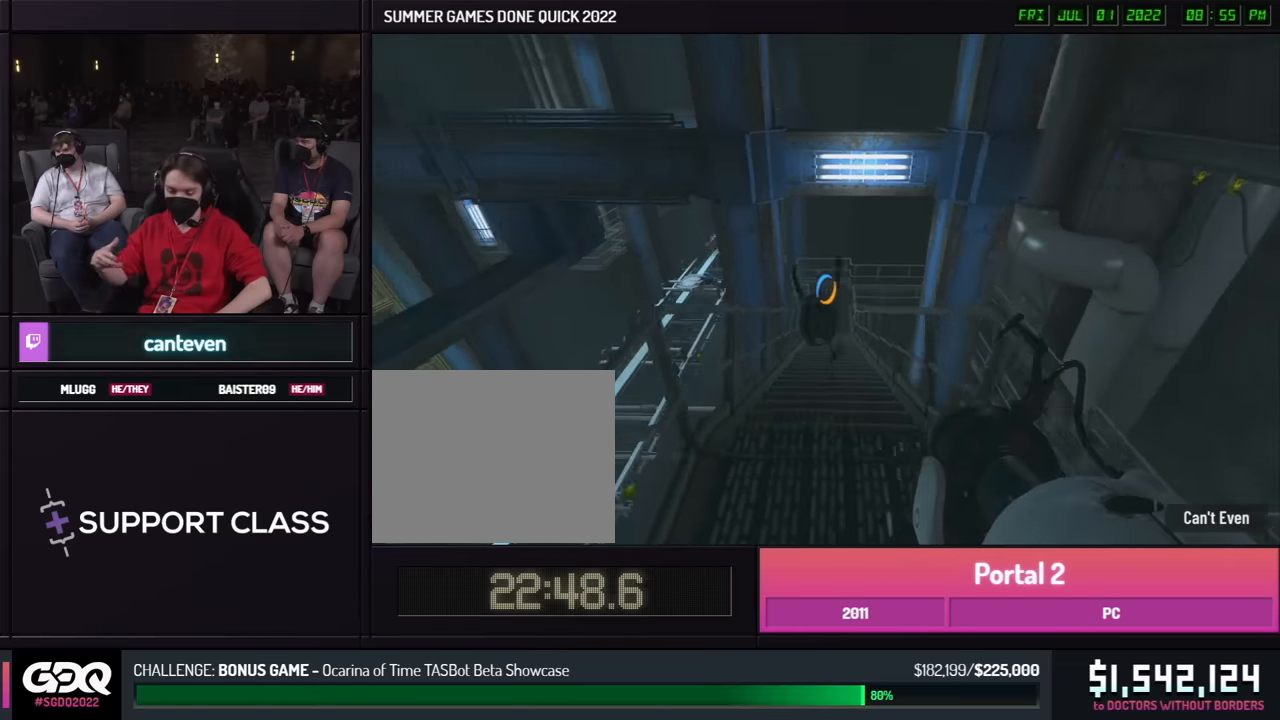
{"buttons": [], "left_stick": "up", "right_stick": "center", "events": [[33, "left_stick", "right"], [333, "left_stick", "up"]]}
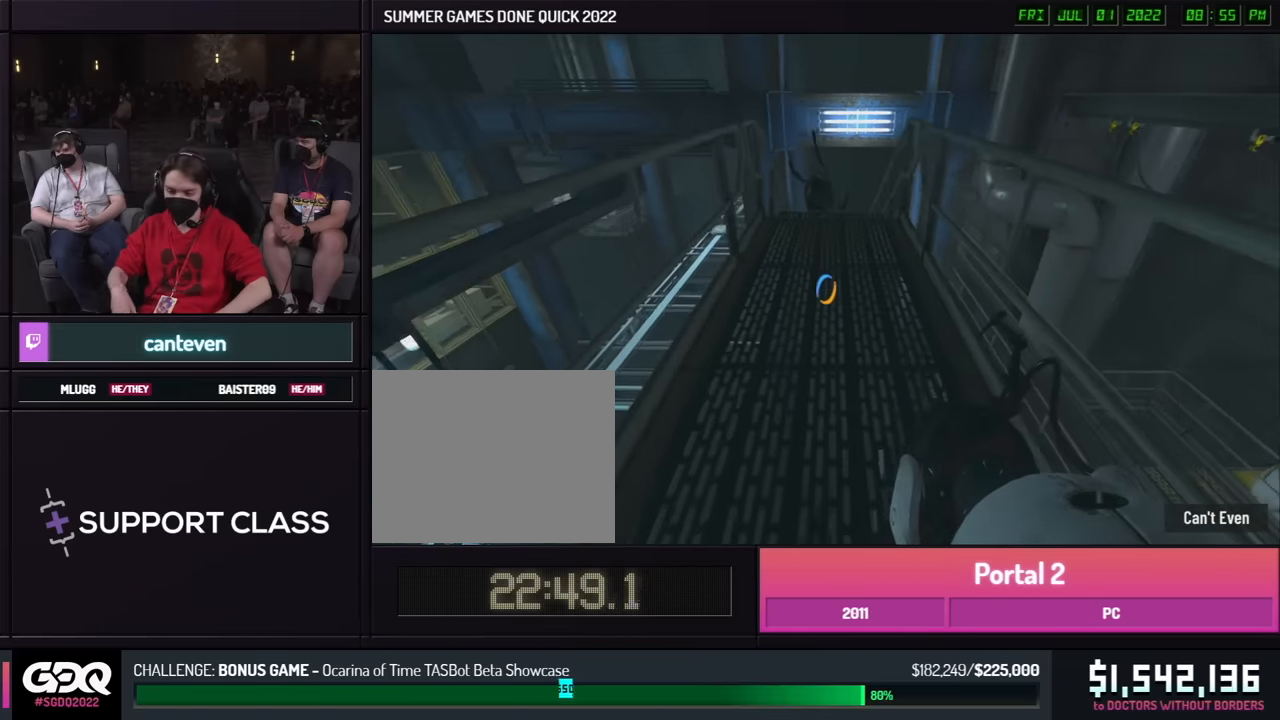
{"buttons": ["A"], "left_stick": "right", "right_stick": "center", "events": [[450, "A", "down"], [500, "left_stick", "right"]]}
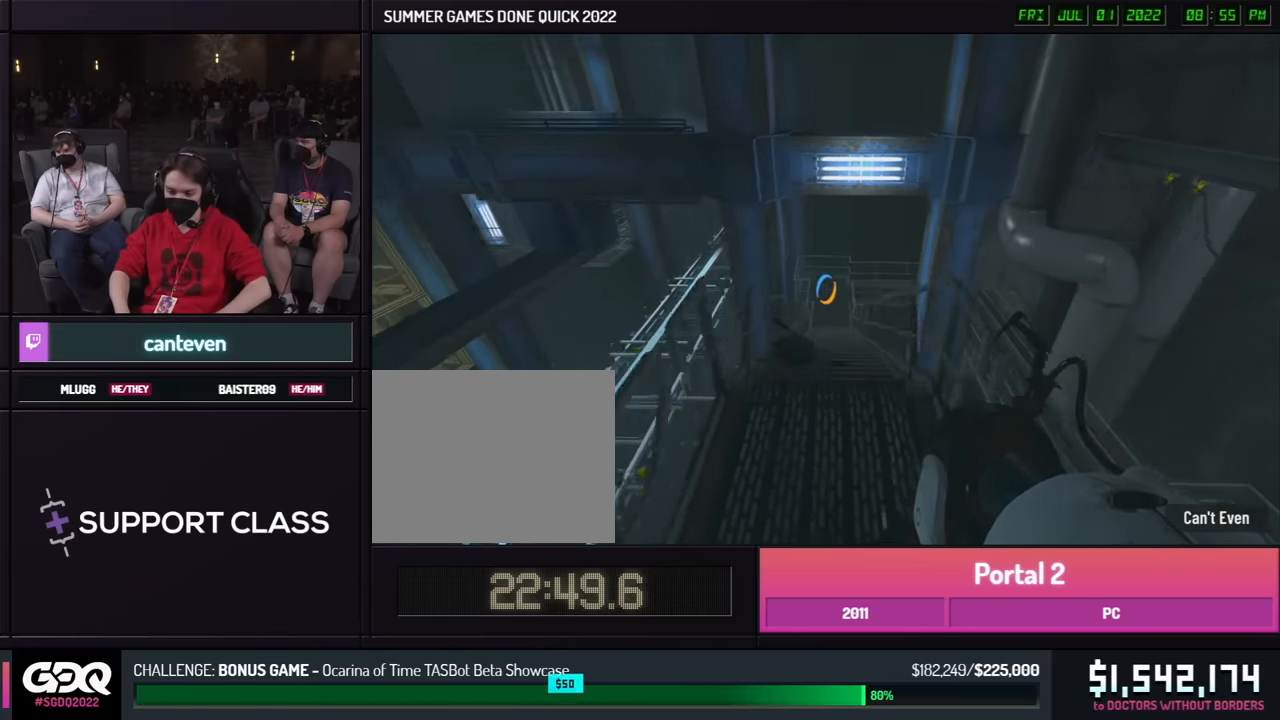
{"buttons": [], "left_stick": "left", "right_stick": "center", "events": [[16, "left_stick", "up"], [50, "A", "up"], [83, "left_stick", "left"], [166, "left_stick", "right"], [483, "left_stick", "left"]]}
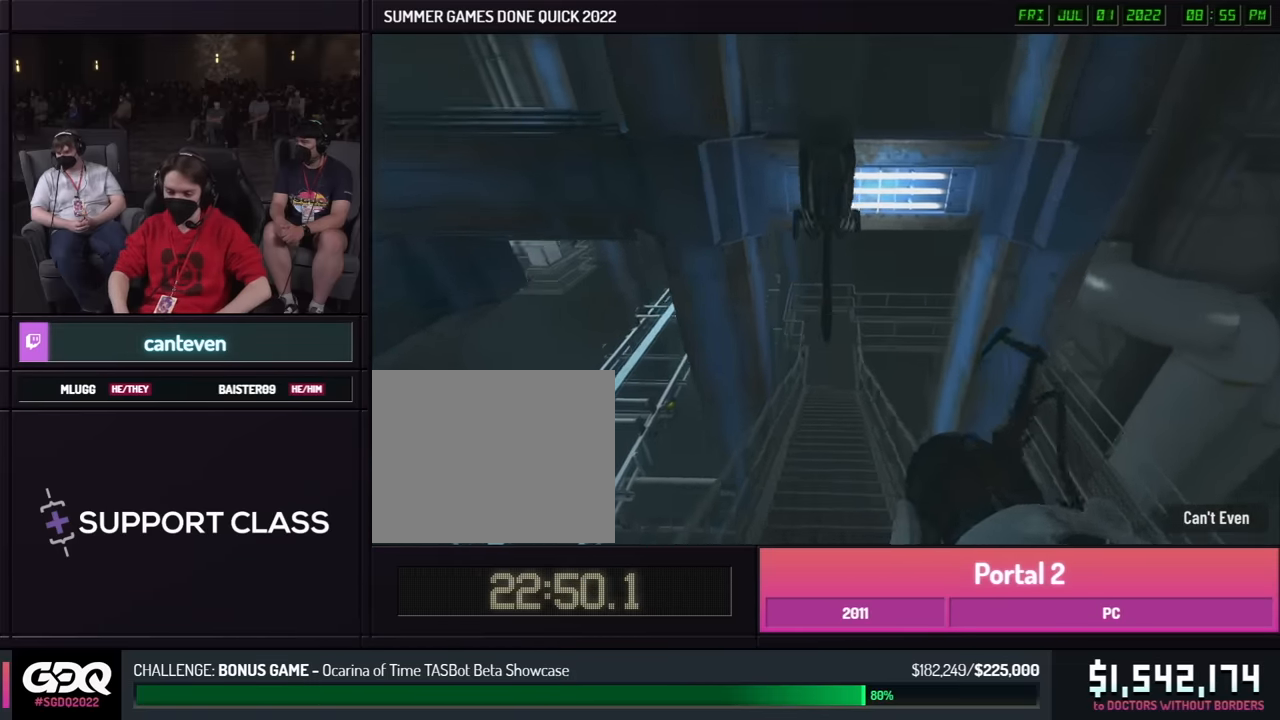
{"buttons": [], "left_stick": "left", "right_stick": "center", "events": [[16, "left_stick", "right"], [150, "A", "down"], [200, "X", "down"], [250, "A", "up"], [300, "X", "up"], [483, "left_stick", "left"]]}
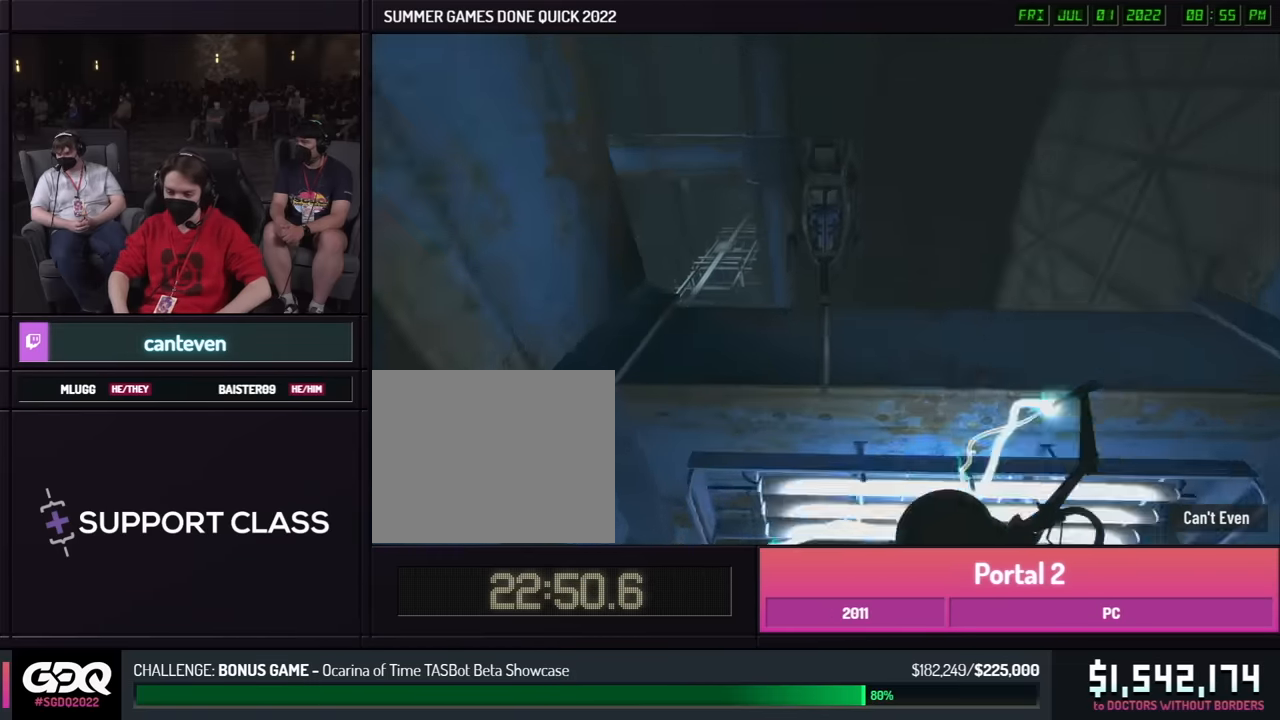
{"buttons": [], "left_stick": "center", "right_stick": "center", "events": [[16, "left_stick", "right"], [283, "left_stick", "down"], [333, "A", "down"], [333, "left_stick", "center"], [433, "A", "up"]]}
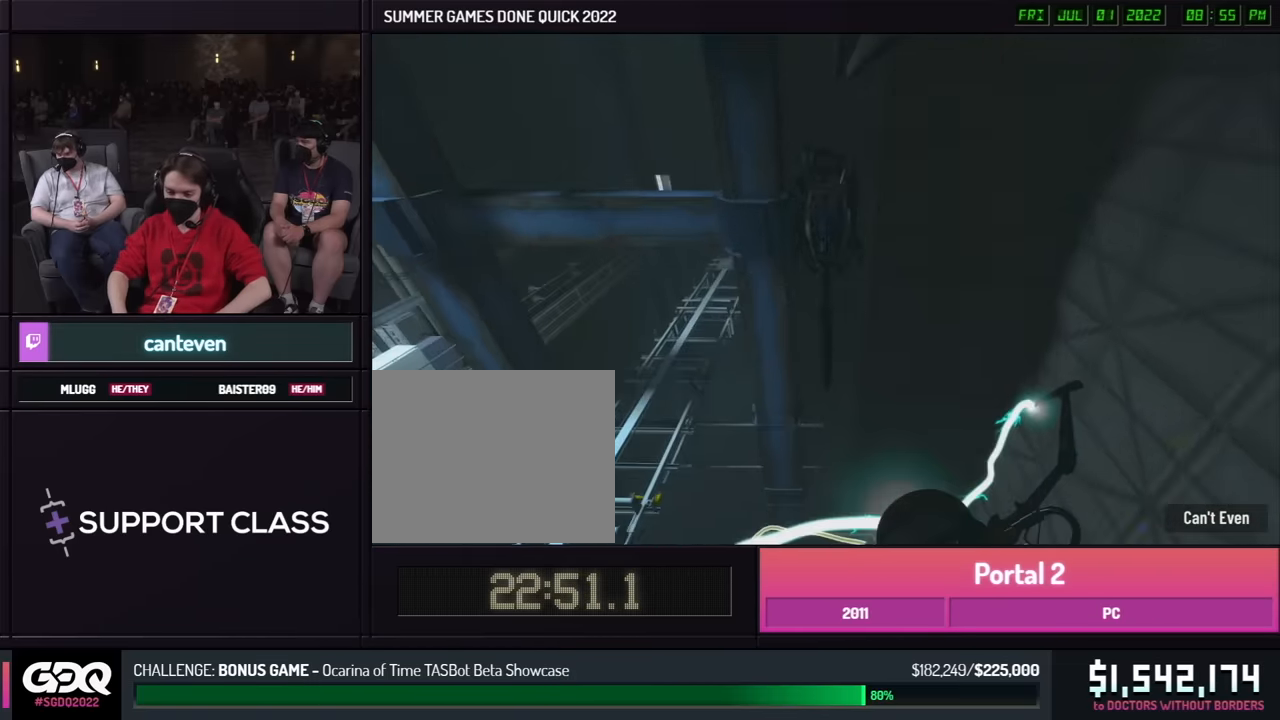
{"buttons": [], "left_stick": "center", "right_stick": "center", "events": []}
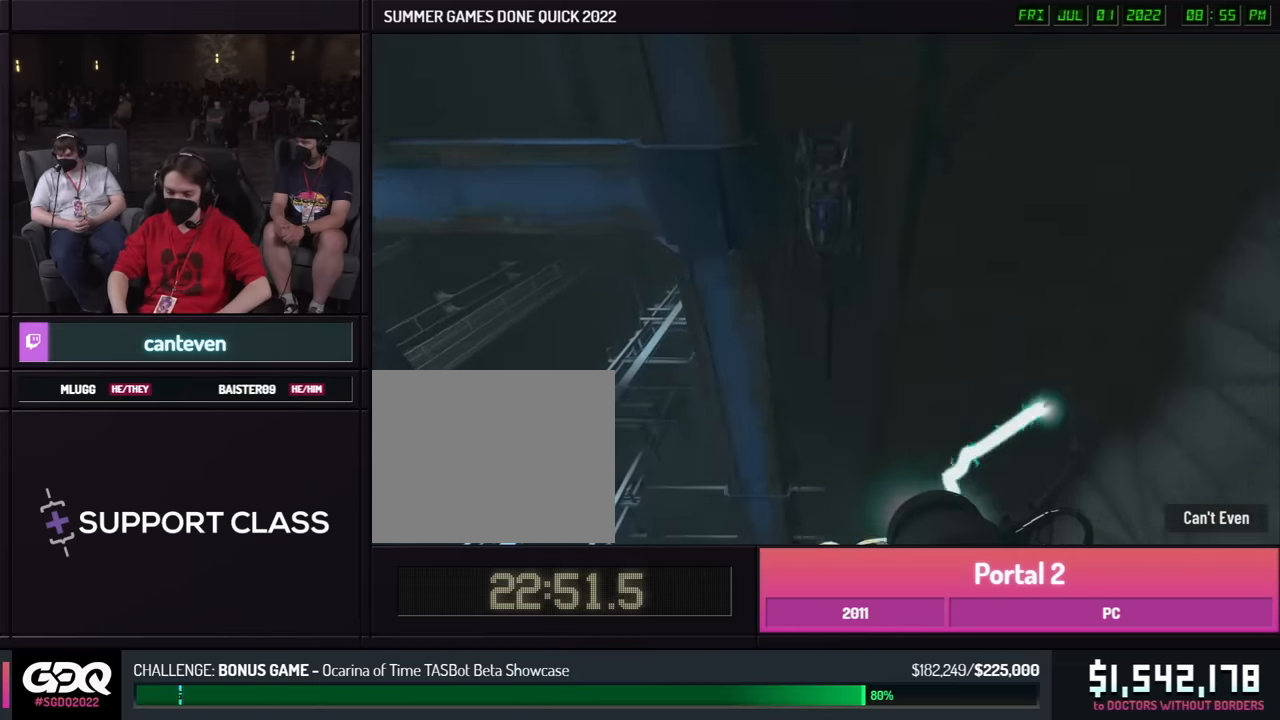
{"buttons": [], "left_stick": "left", "right_stick": "center", "events": [[316, "right_stick", "down-left"], [333, "A", "down"], [333, "B", "down"], [333, "left_stick", "left"], [433, "A", "up"], [433, "B", "up"], [483, "right_stick", "center"]]}
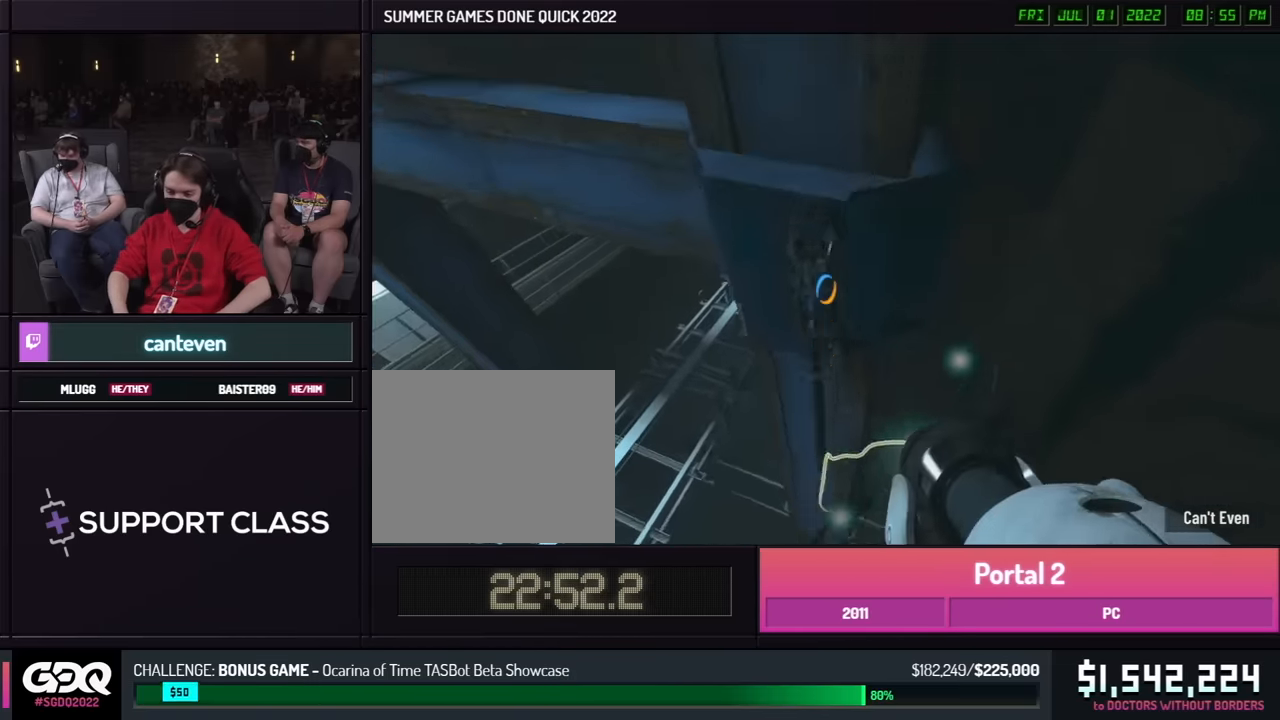
{"buttons": [], "left_stick": "left", "right_stick": "left", "events": [[50, "X", "down"], [150, "X", "up"], [333, "A", "down"], [333, "right_stick", "left"], [433, "A", "up"]]}
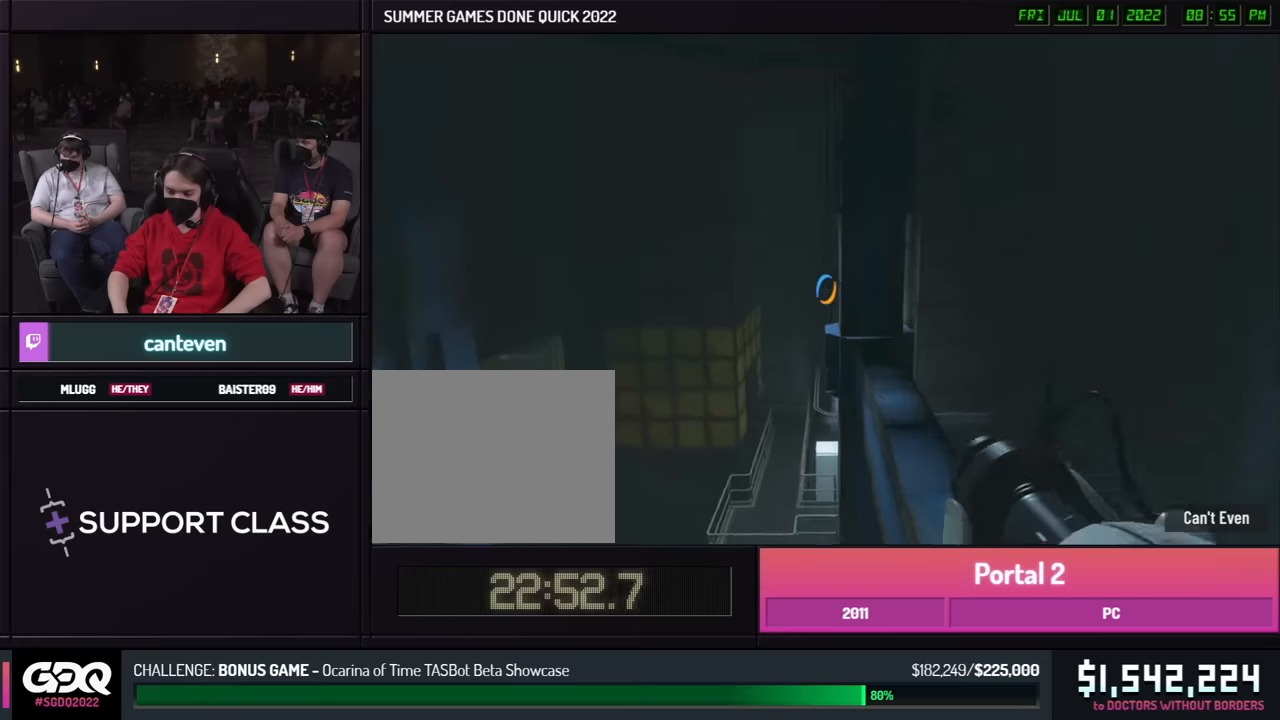
{"buttons": [], "left_stick": "right", "right_stick": "center", "events": [[17, "X", "down"], [17, "left_stick", "up-right"], [100, "left_stick", "up-left"], [117, "X", "up"], [167, "right_stick", "center"], [483, "left_stick", "right"]]}
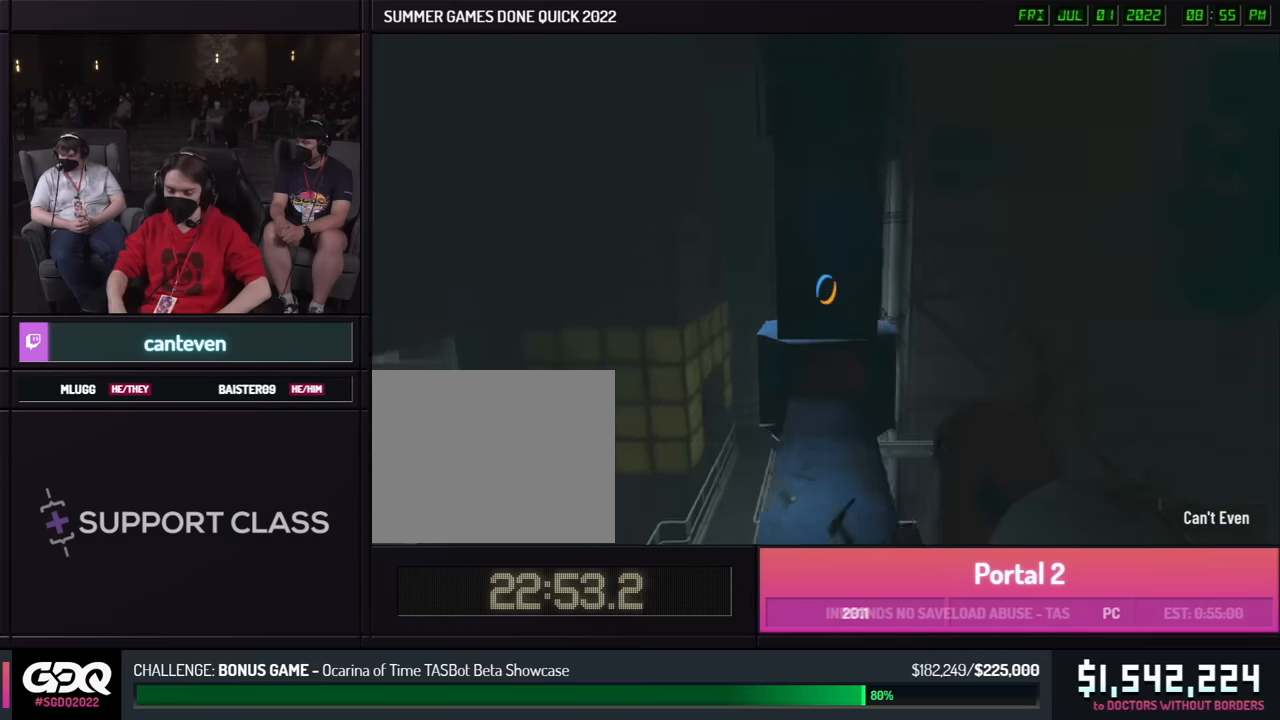
{"buttons": [], "left_stick": "right", "right_stick": "center", "events": [[17, "left_stick", "up-left"], [50, "left_stick", "right"], [317, "A", "down"], [317, "left_stick", "up-left"], [417, "A", "up"], [483, "left_stick", "right"]]}
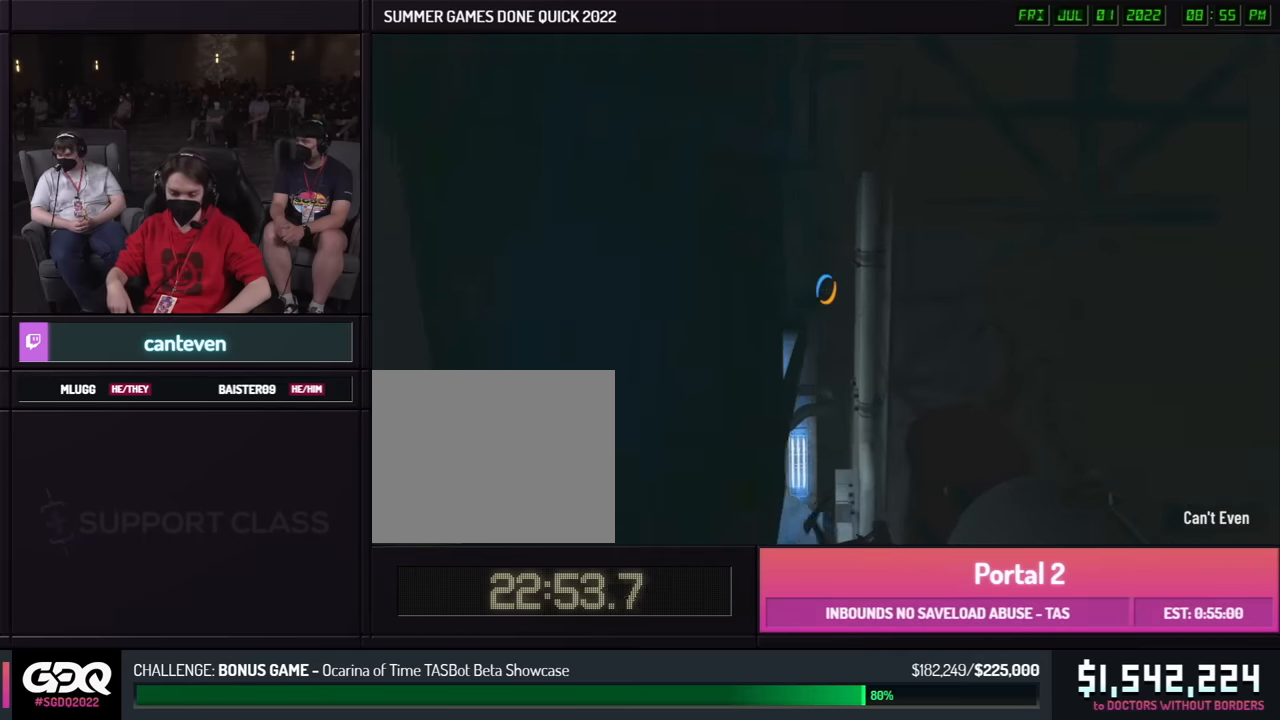
{"buttons": [], "left_stick": "right", "right_stick": "center", "events": []}
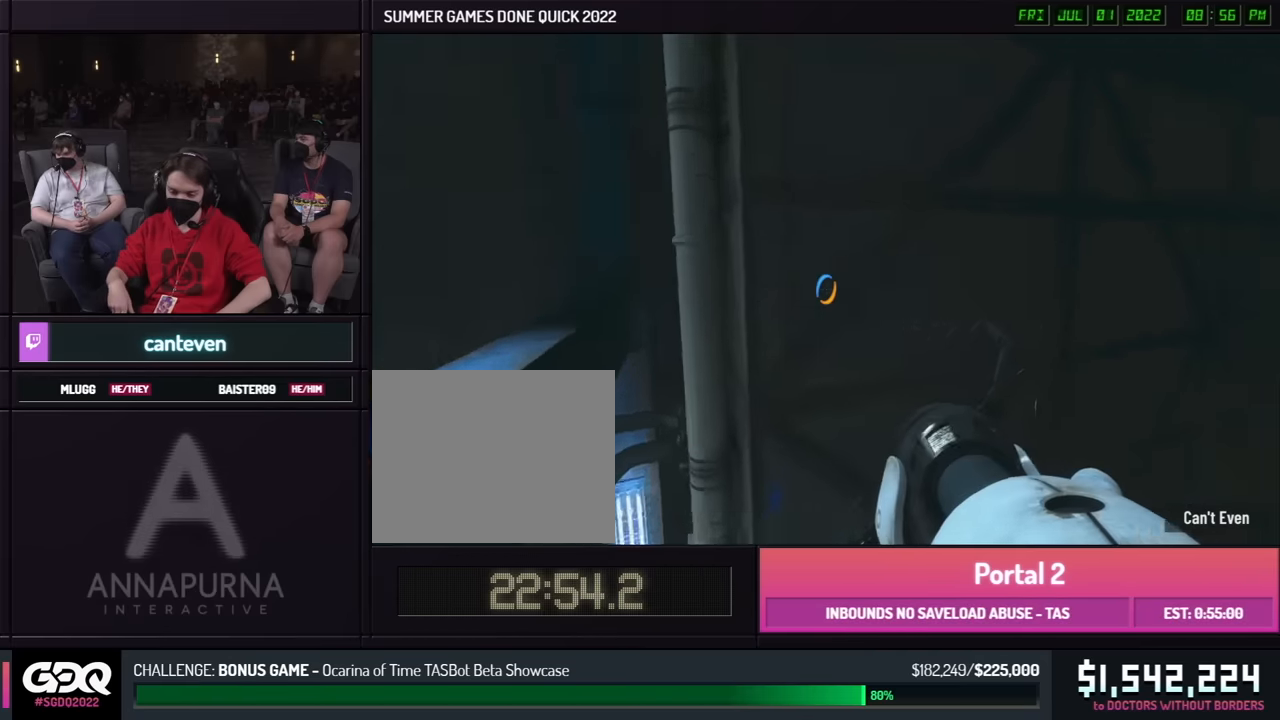
{"buttons": [], "left_stick": "right", "right_stick": "center", "events": [[167, "right_stick", "right"], [250, "A", "down"], [350, "A", "up"], [467, "right_stick", "center"]]}